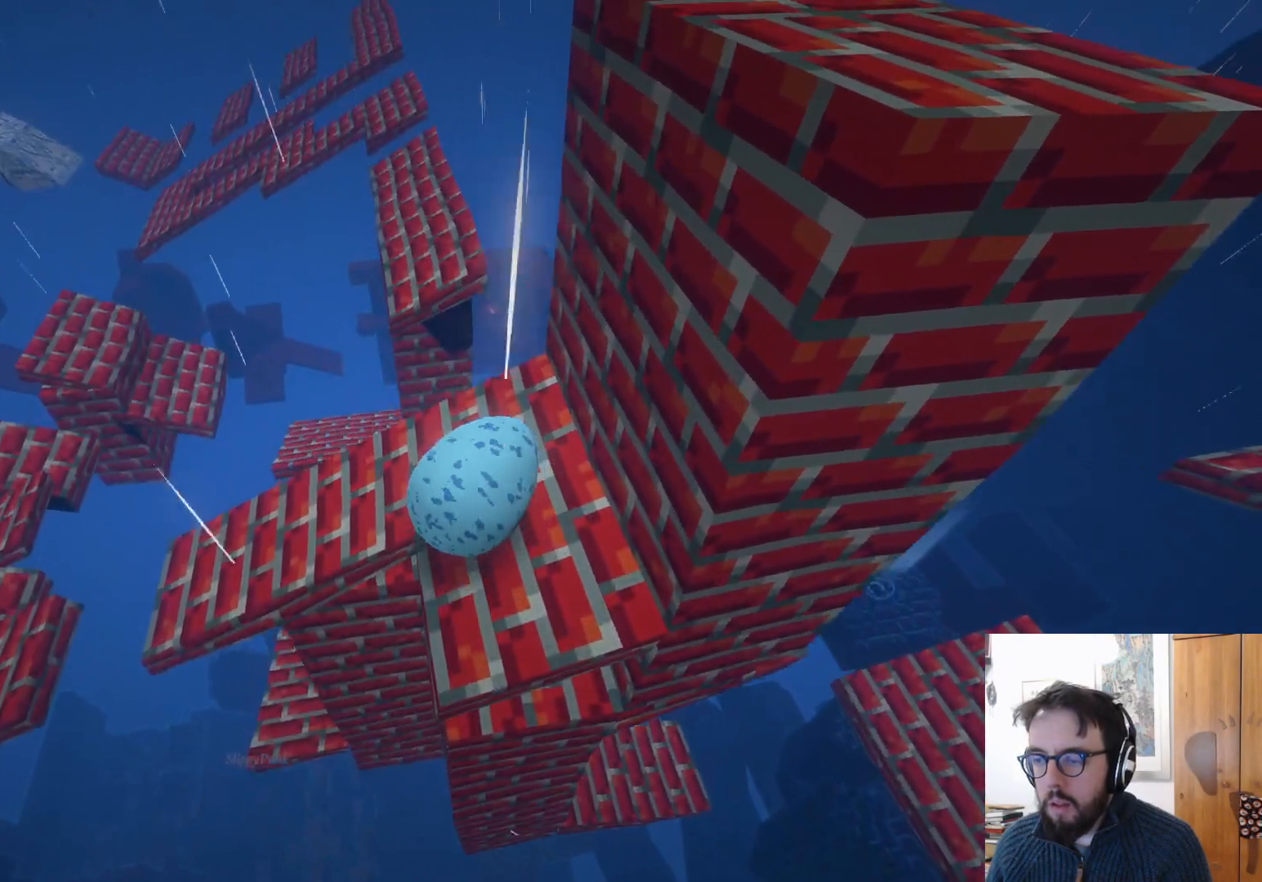
Gameplay with a controller (Xbox layout); each line is a JSON object with the inputs held at the frame after it. "events" lists button and stick changes between this image and that frame as [ms after this image, input, new state], when the widget could be followed in between. Not read: R3.
{"buttons": [], "left_stick": "right", "right_stick": "center", "events": []}
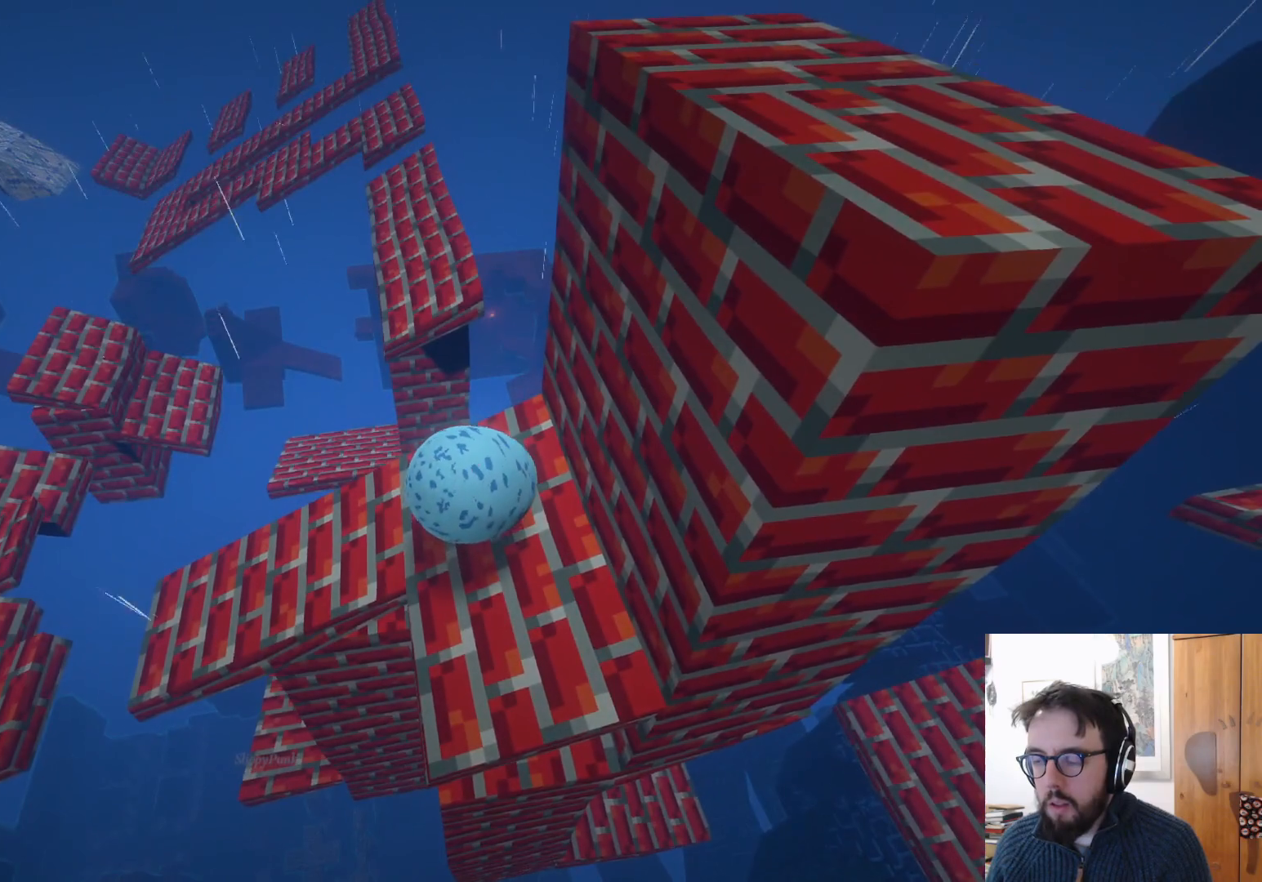
{"buttons": [], "left_stick": "up-right", "right_stick": "center", "events": [[467, "left_stick", "up-right"]]}
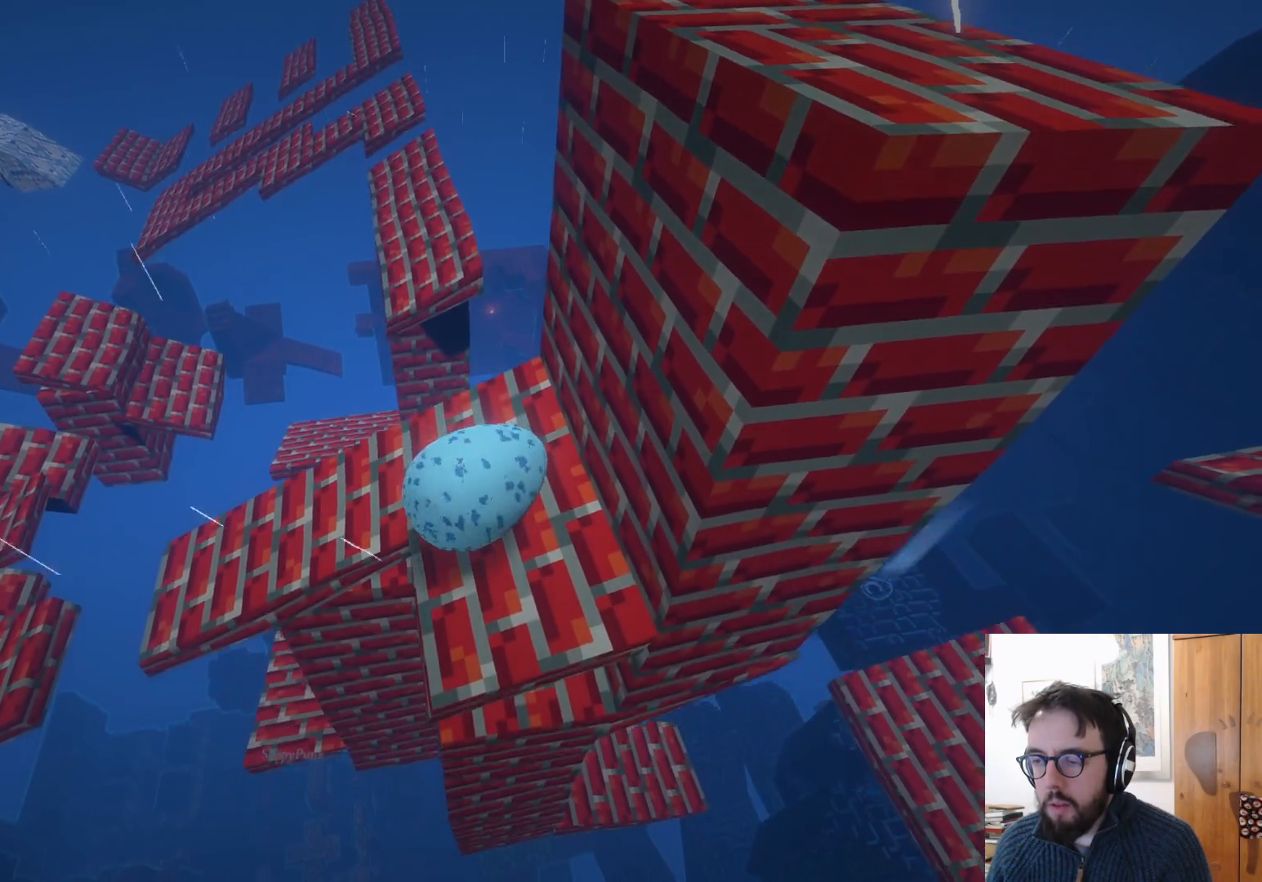
{"buttons": [], "left_stick": "down-right", "right_stick": "center", "events": [[33, "left_stick", "up"], [333, "left_stick", "up-right"], [500, "left_stick", "down-right"]]}
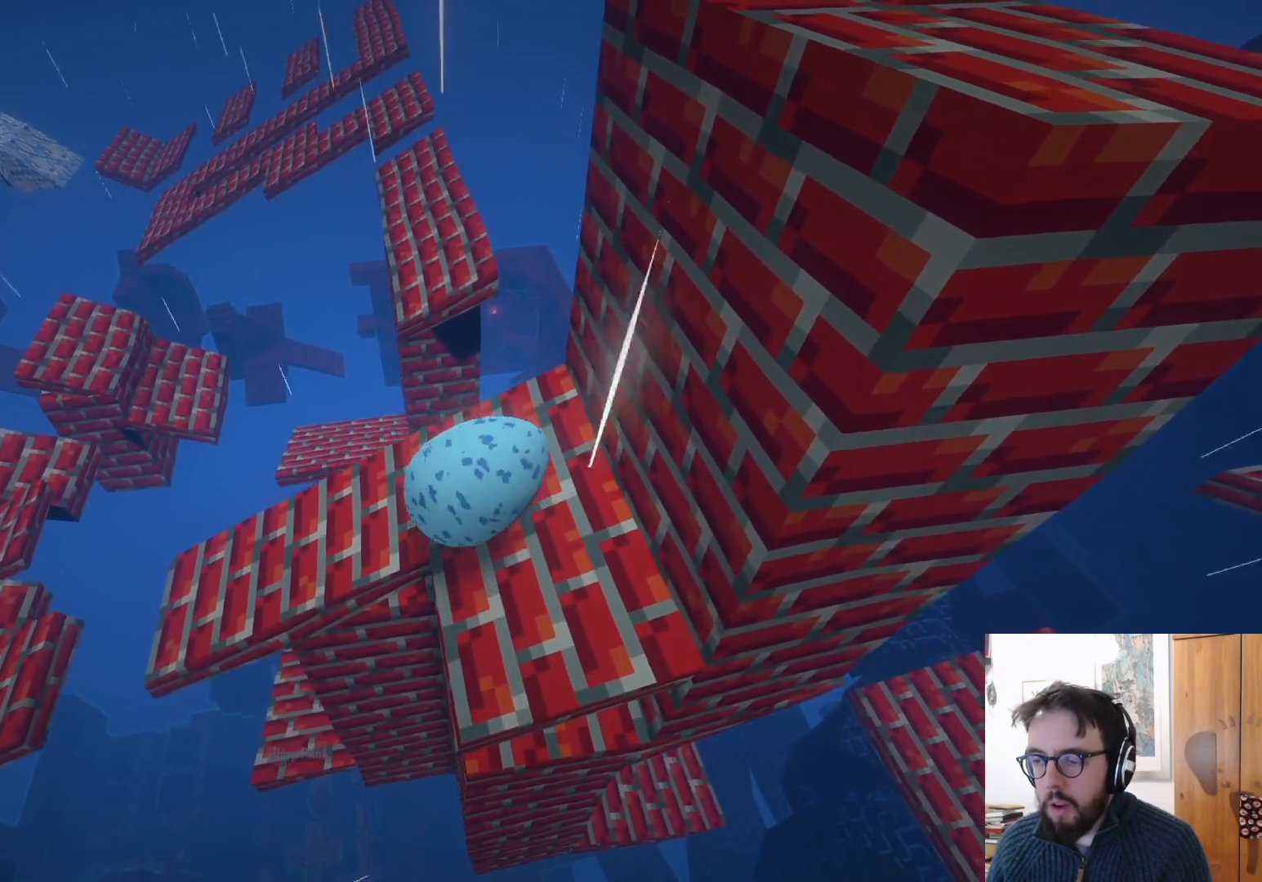
{"buttons": [], "left_stick": "center", "right_stick": "right", "events": [[83, "right_stick", "right"], [350, "left_stick", "center"]]}
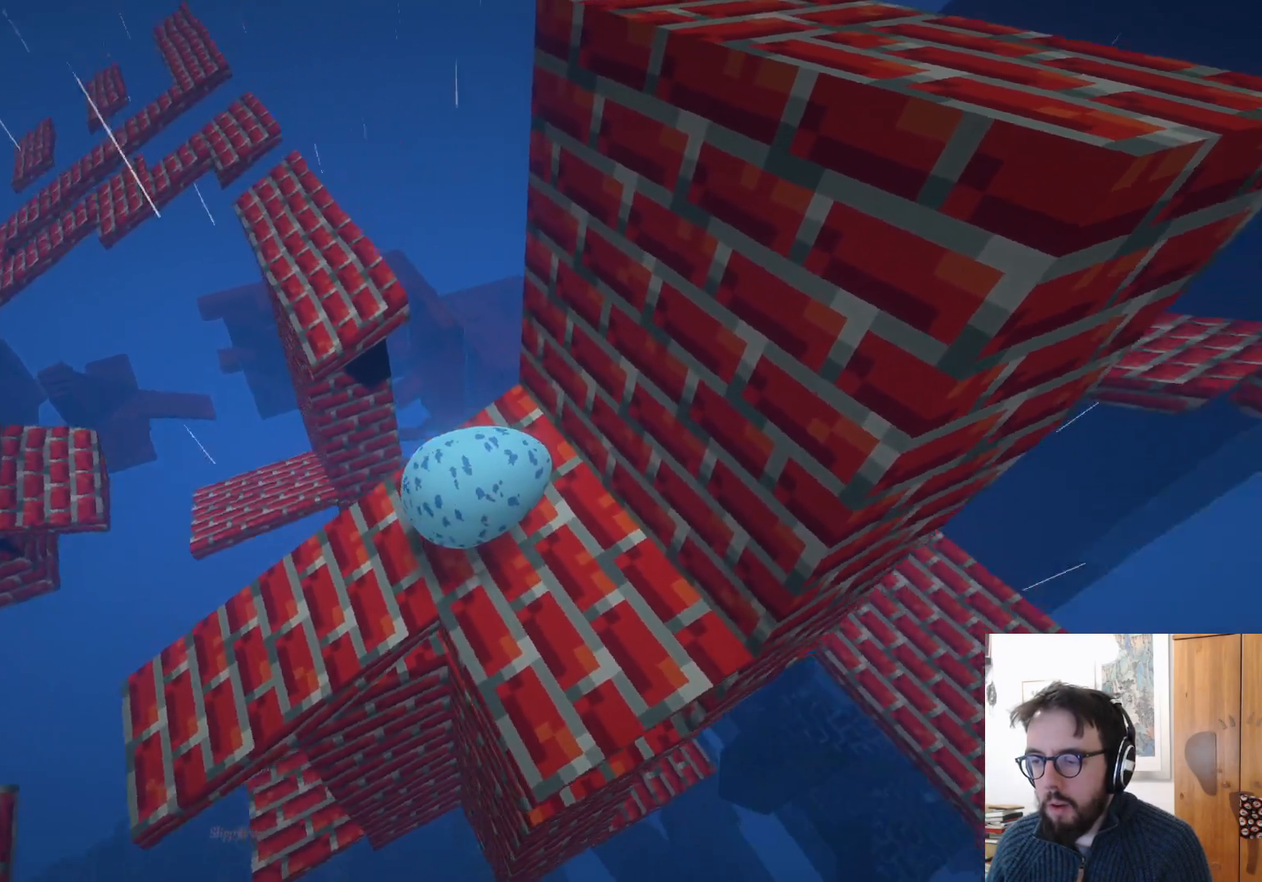
{"buttons": [], "left_stick": "up-right", "right_stick": "down-right", "events": [[67, "right_stick", "down-right"], [300, "left_stick", "up-right"]]}
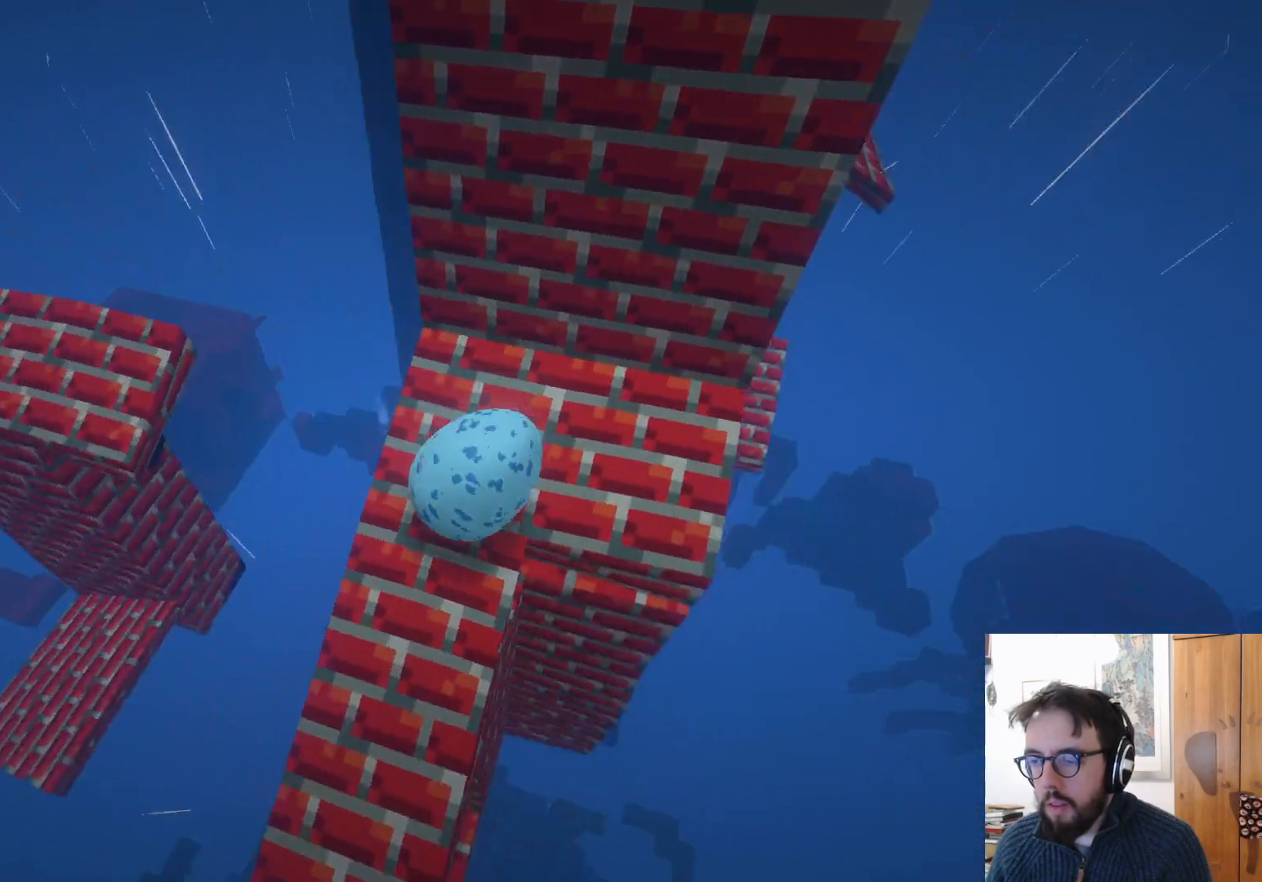
{"buttons": [], "left_stick": "up", "right_stick": "center", "events": [[17, "left_stick", "up"], [33, "right_stick", "center"]]}
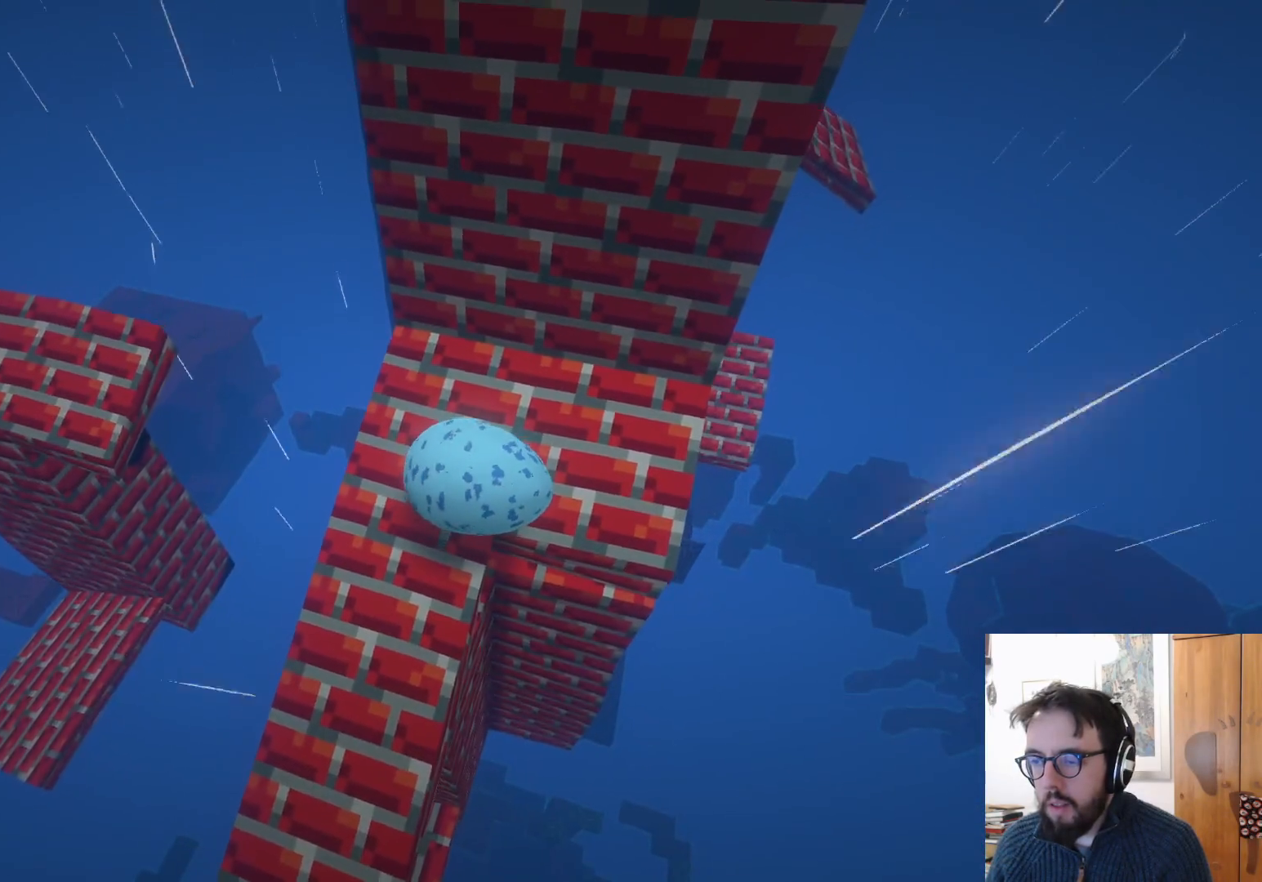
{"buttons": [], "left_stick": "right", "right_stick": "down-left", "events": [[100, "right_stick", "down"], [150, "left_stick", "up-right"], [367, "left_stick", "right"], [450, "right_stick", "down-left"]]}
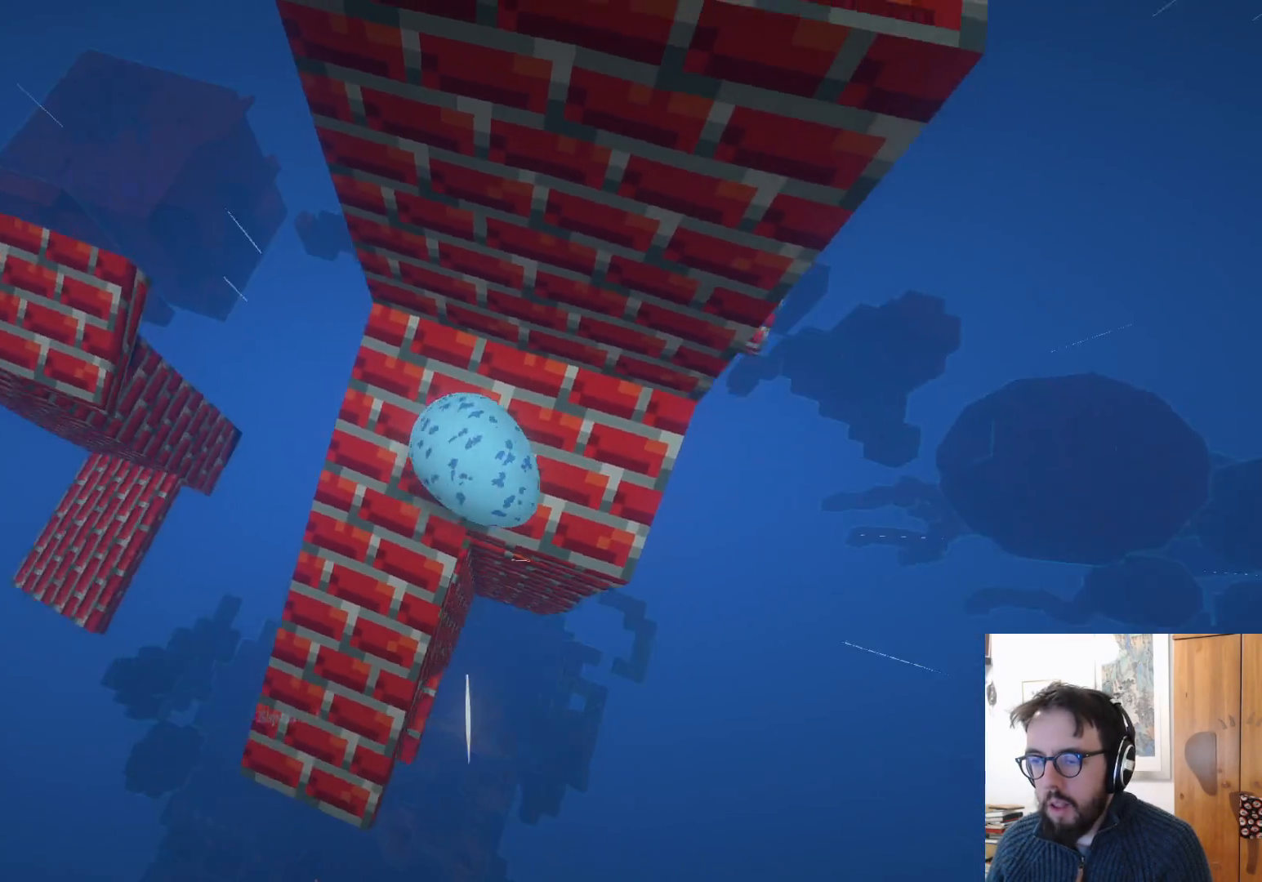
{"buttons": [], "left_stick": "up", "right_stick": "center", "events": [[17, "right_stick", "left"], [67, "left_stick", "center"], [283, "left_stick", "up"], [450, "right_stick", "center"]]}
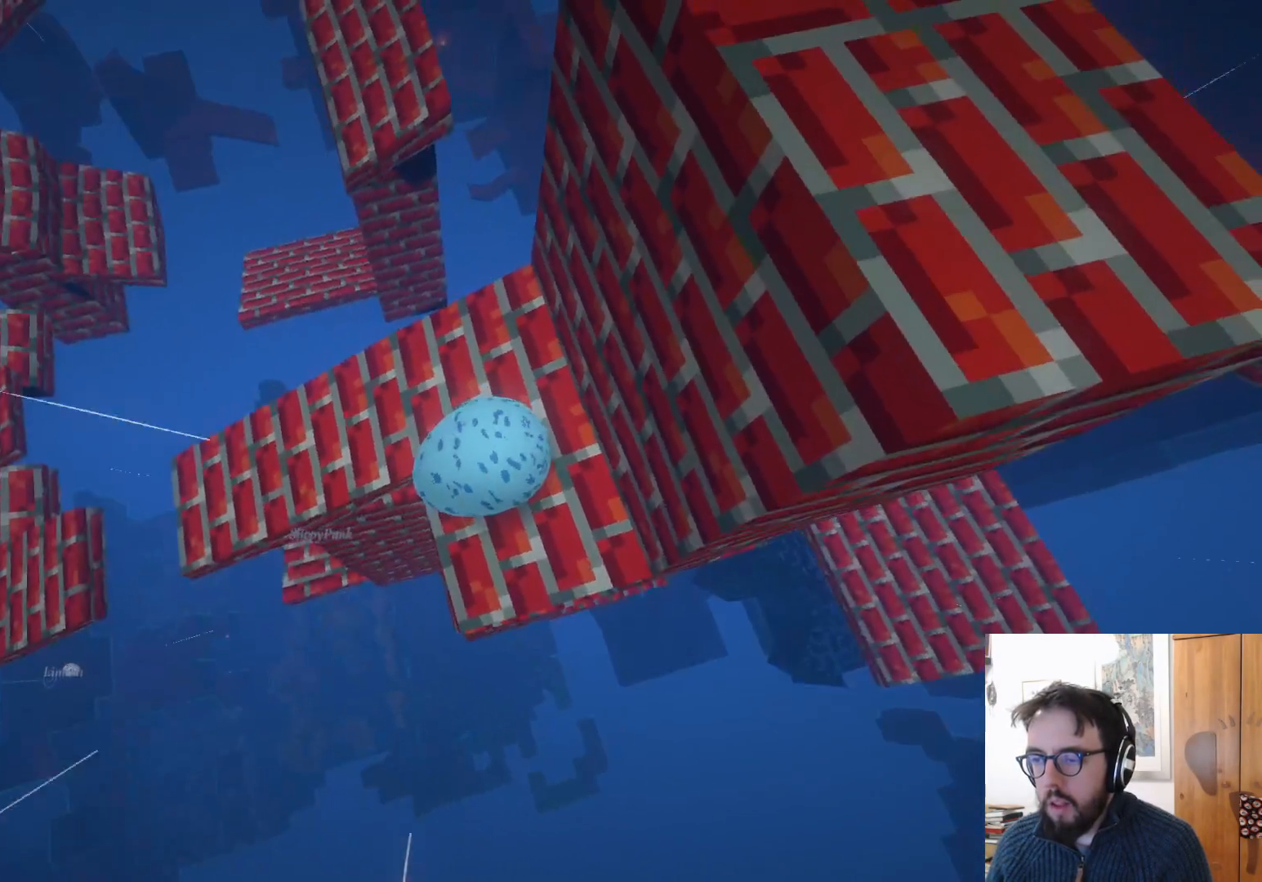
{"buttons": [], "left_stick": "up", "right_stick": "center", "events": [[67, "left_stick", "up-right"], [233, "left_stick", "up"]]}
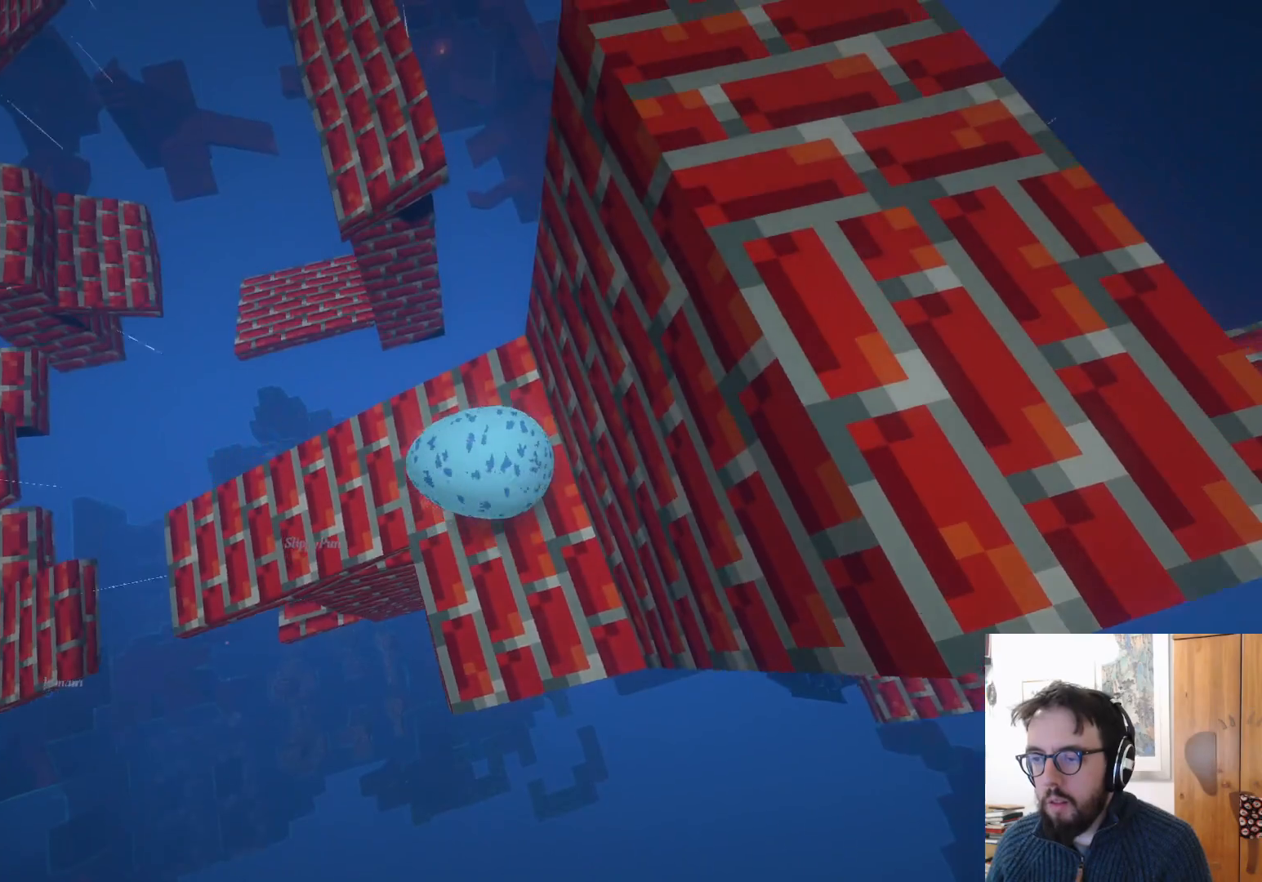
{"buttons": [], "left_stick": "up", "right_stick": "center", "events": []}
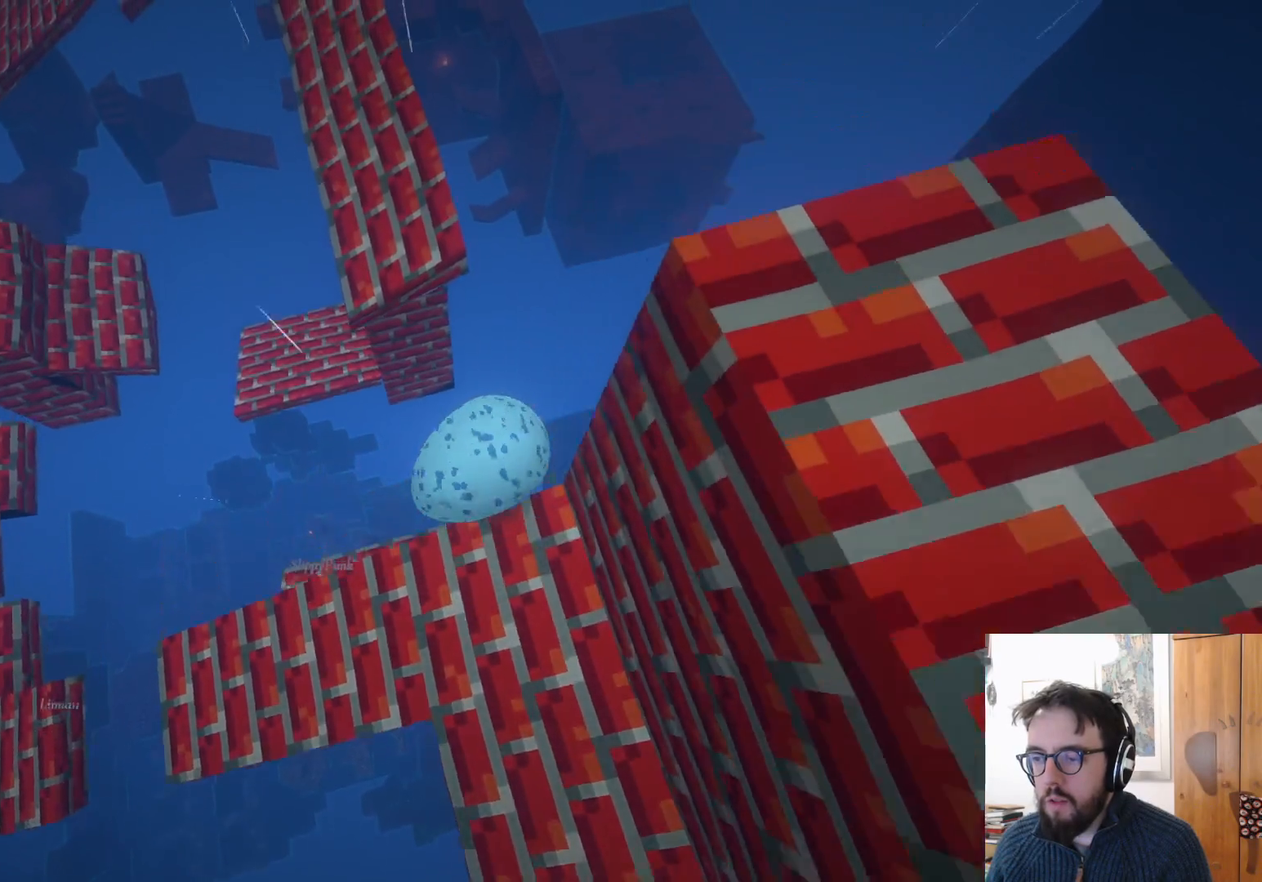
{"buttons": ["A"], "left_stick": "up", "right_stick": "center", "events": [[100, "A", "down"]]}
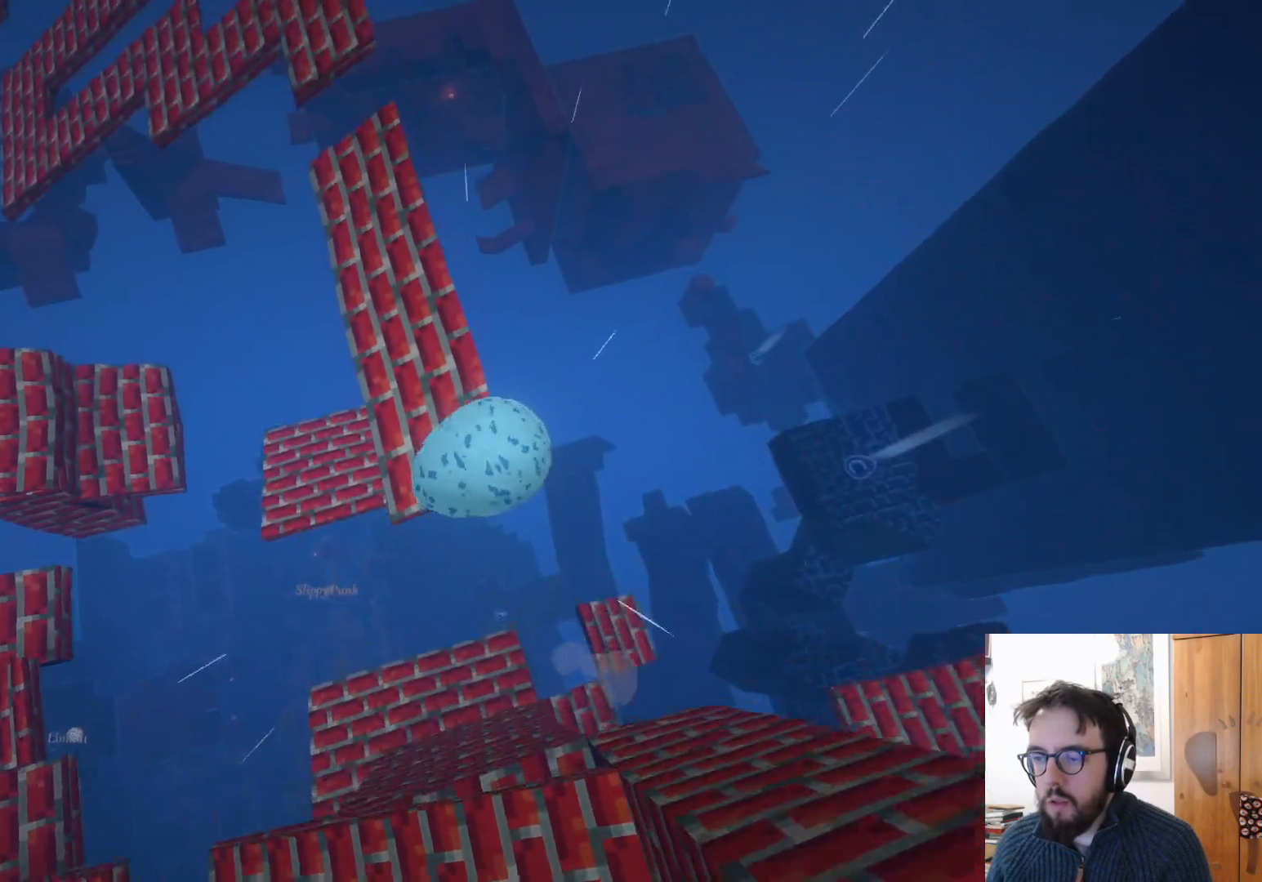
{"buttons": [], "left_stick": "up-right", "right_stick": "center", "events": [[33, "A", "up"], [100, "left_stick", "center"], [233, "right_stick", "up"], [317, "left_stick", "up"], [433, "left_stick", "up-right"], [467, "right_stick", "center"]]}
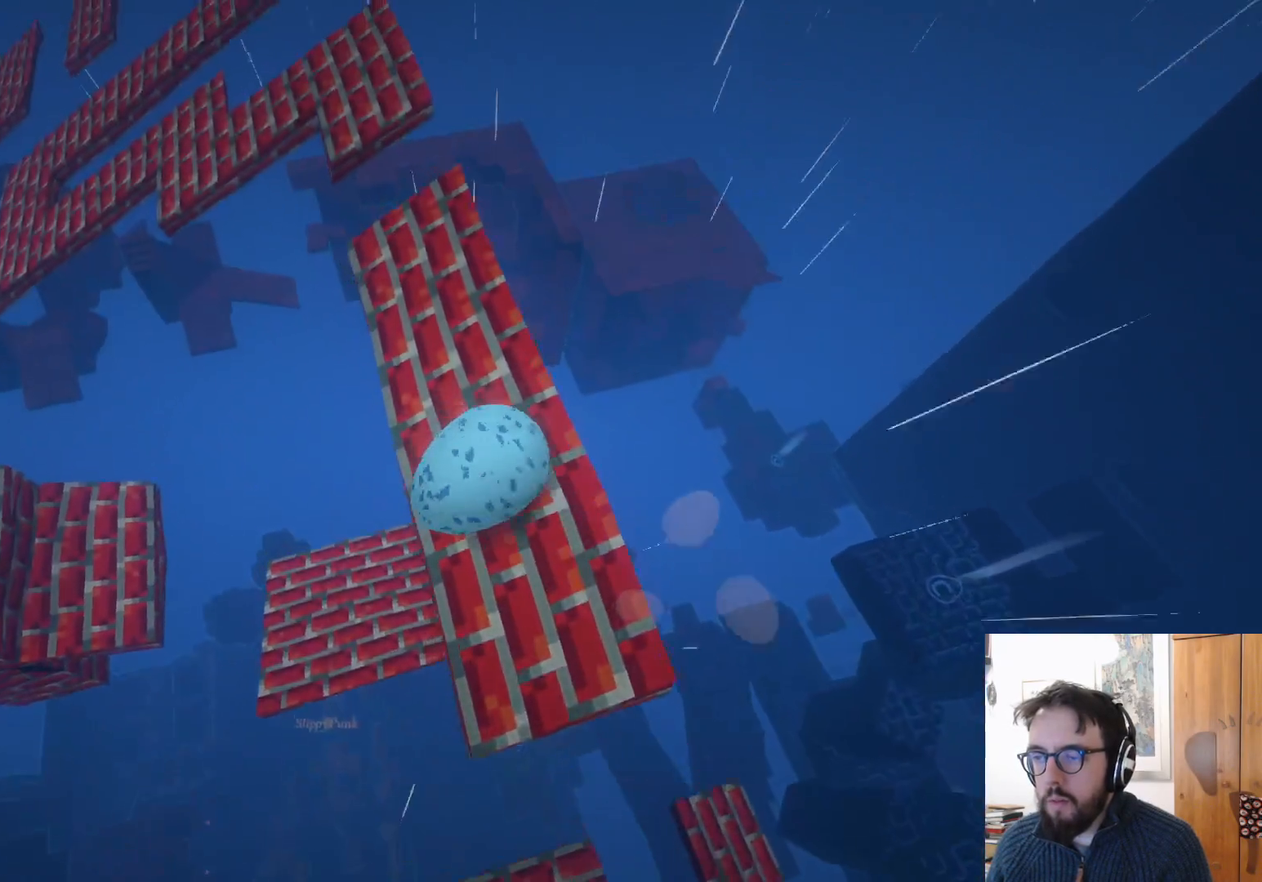
{"buttons": [], "left_stick": "up-right", "right_stick": "center", "events": []}
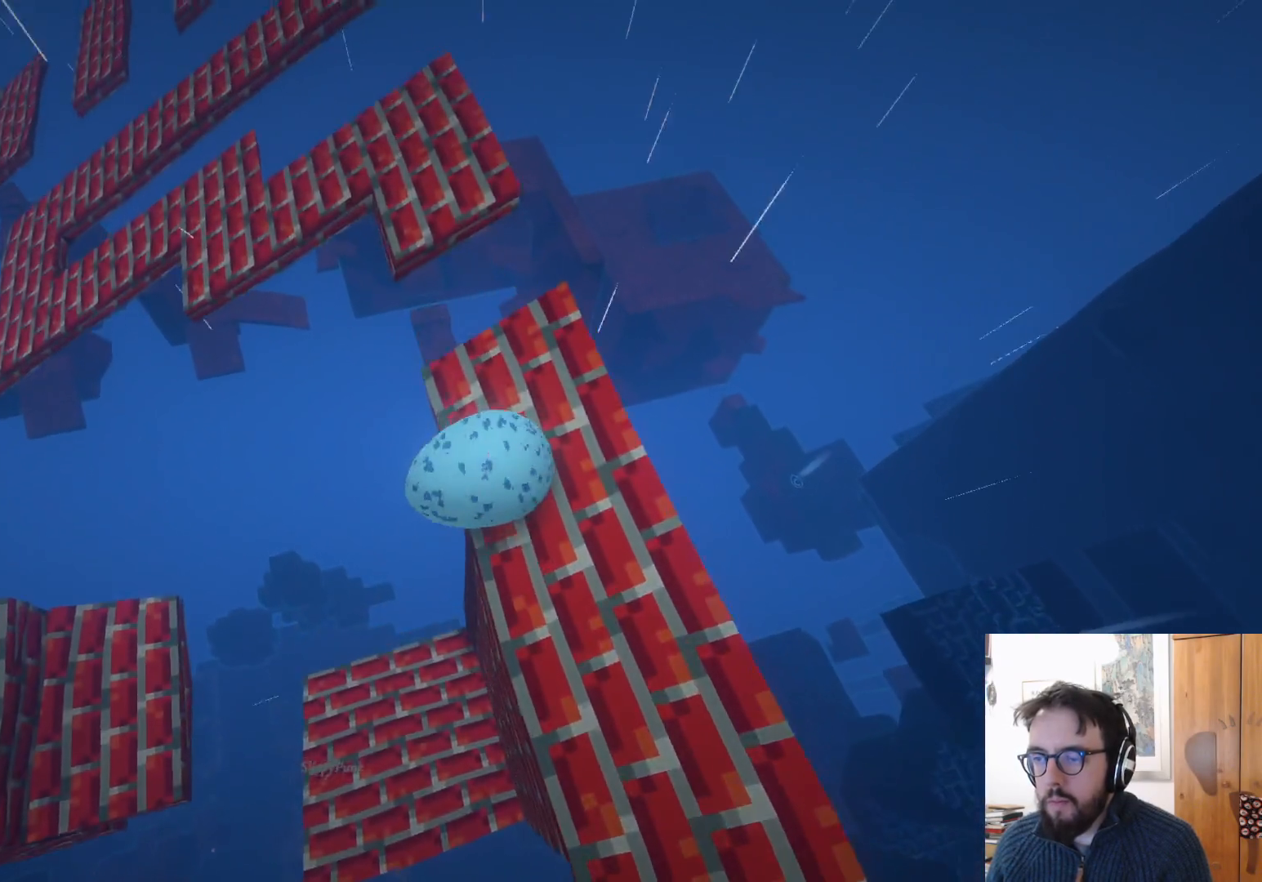
{"buttons": ["A"], "left_stick": "up-right", "right_stick": "center", "events": [[433, "A", "down"]]}
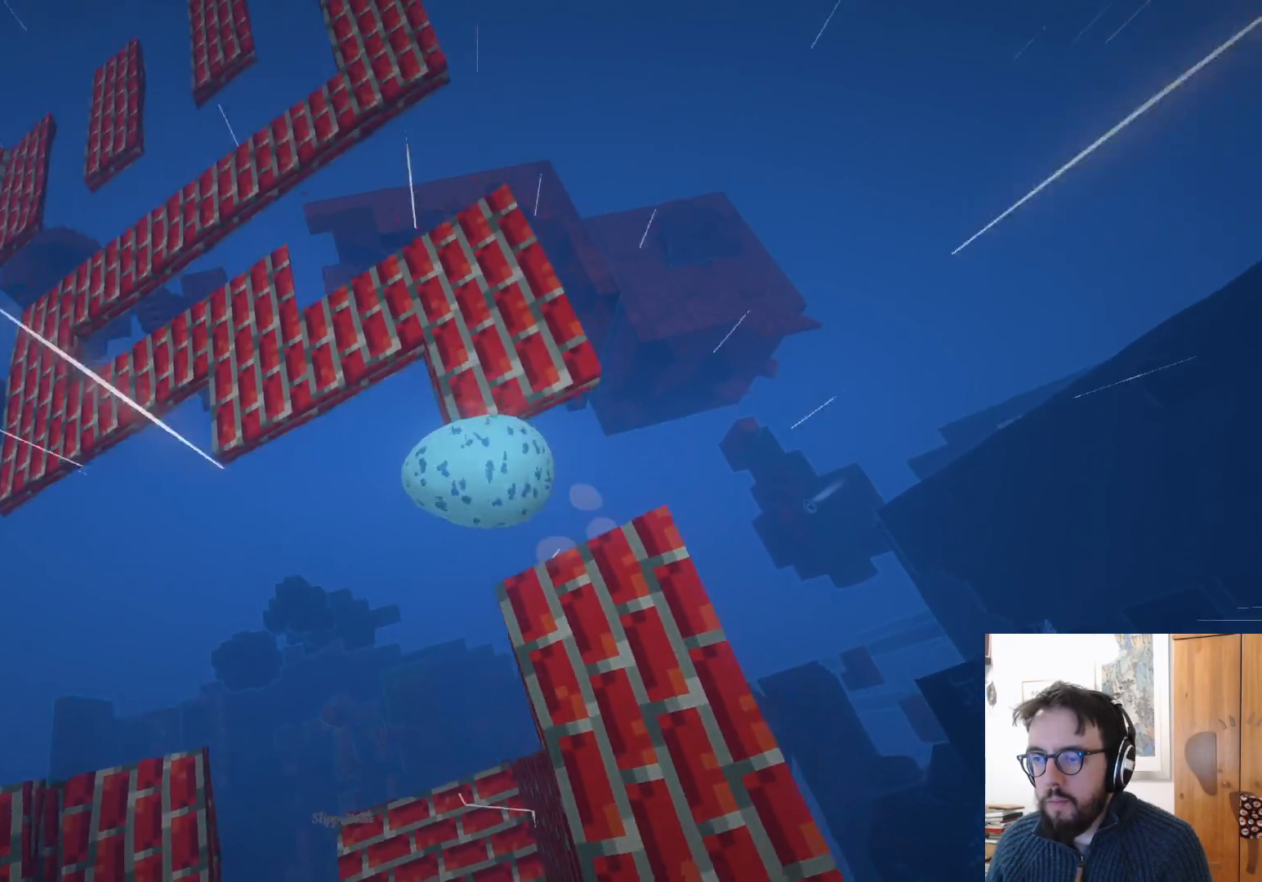
{"buttons": [], "left_stick": "down-right", "right_stick": "center", "events": [[50, "A", "up"], [200, "left_stick", "right"], [300, "left_stick", "down-right"]]}
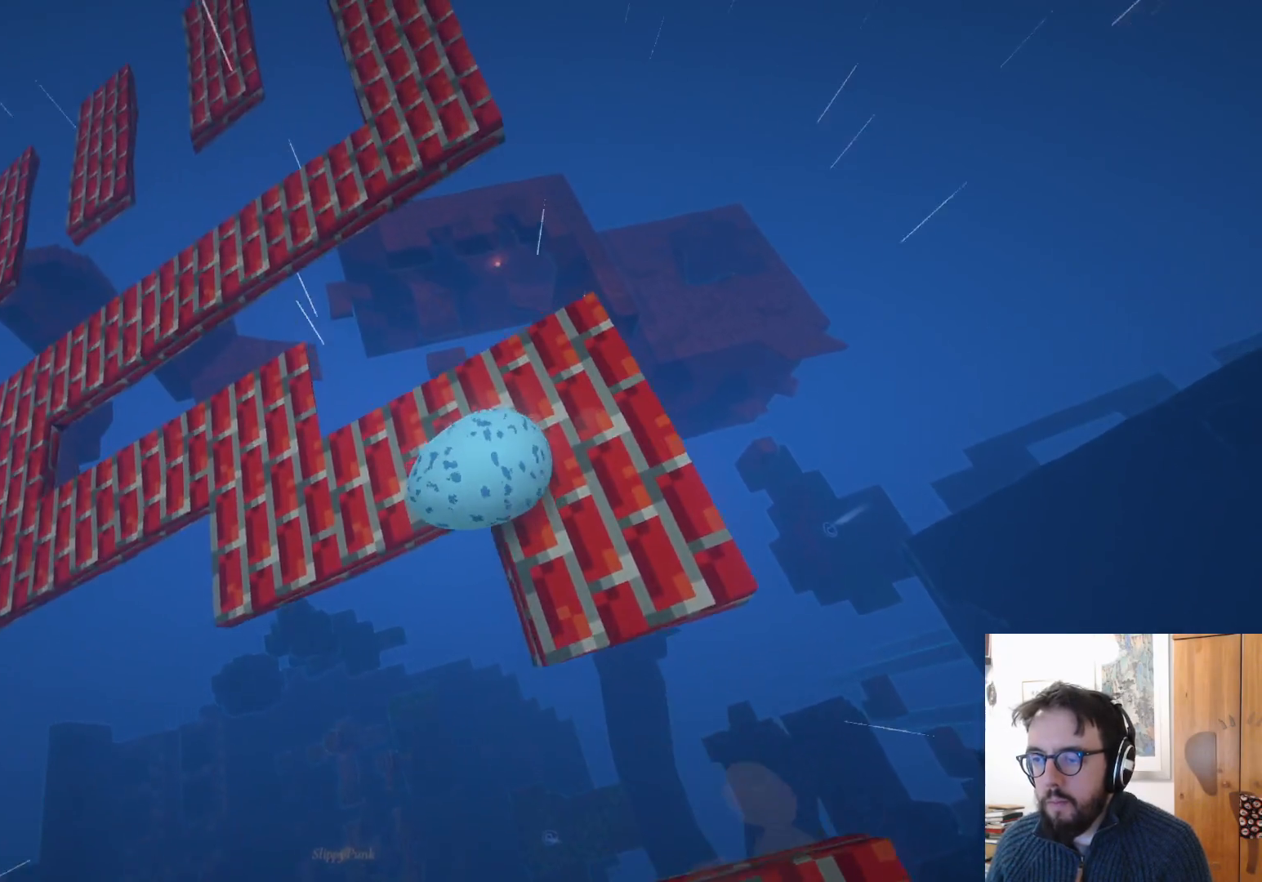
{"buttons": [], "left_stick": "up-right", "right_stick": "center", "events": [[83, "L3", "down"], [300, "L3", "up"], [317, "left_stick", "up-right"]]}
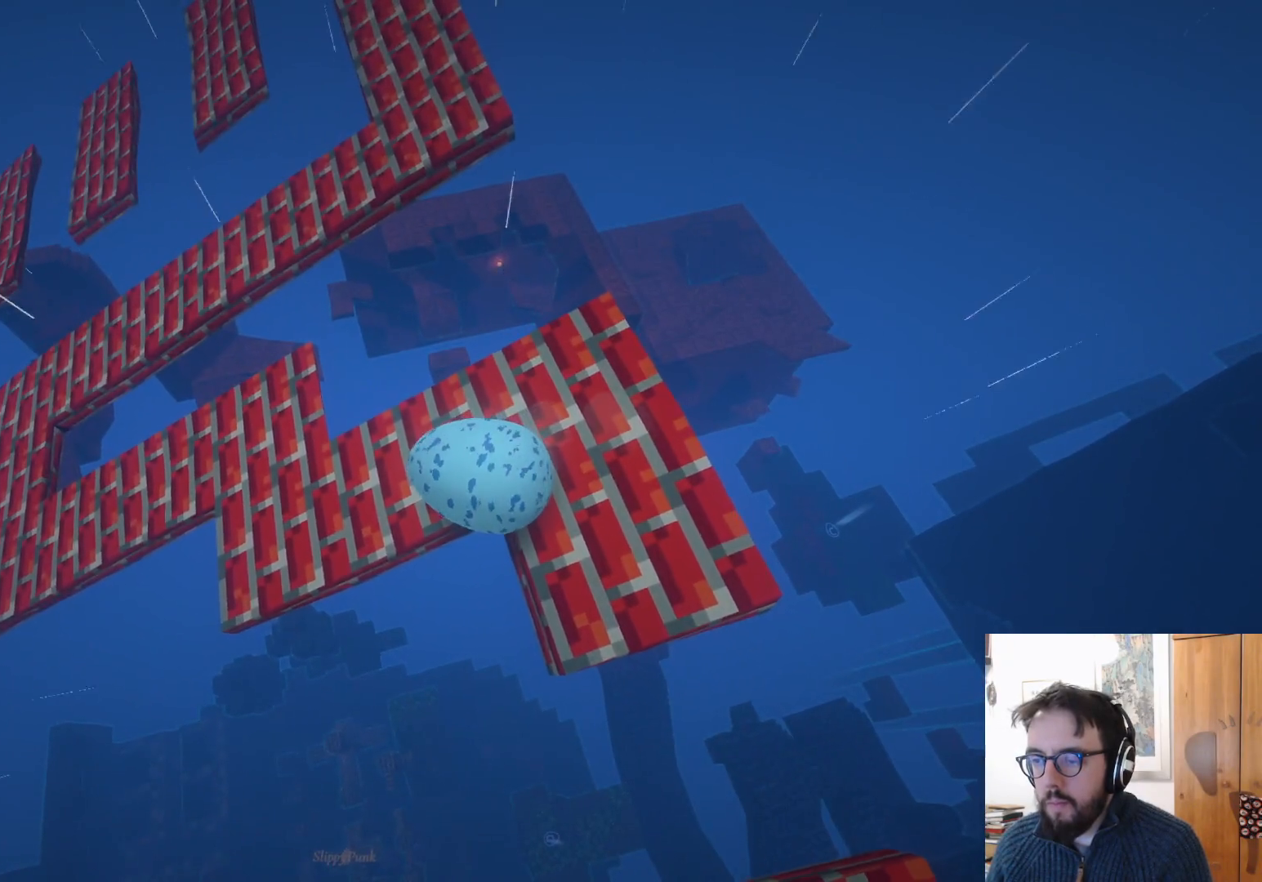
{"buttons": [], "left_stick": "up-right", "right_stick": "down-left", "events": [[350, "right_stick", "down-left"]]}
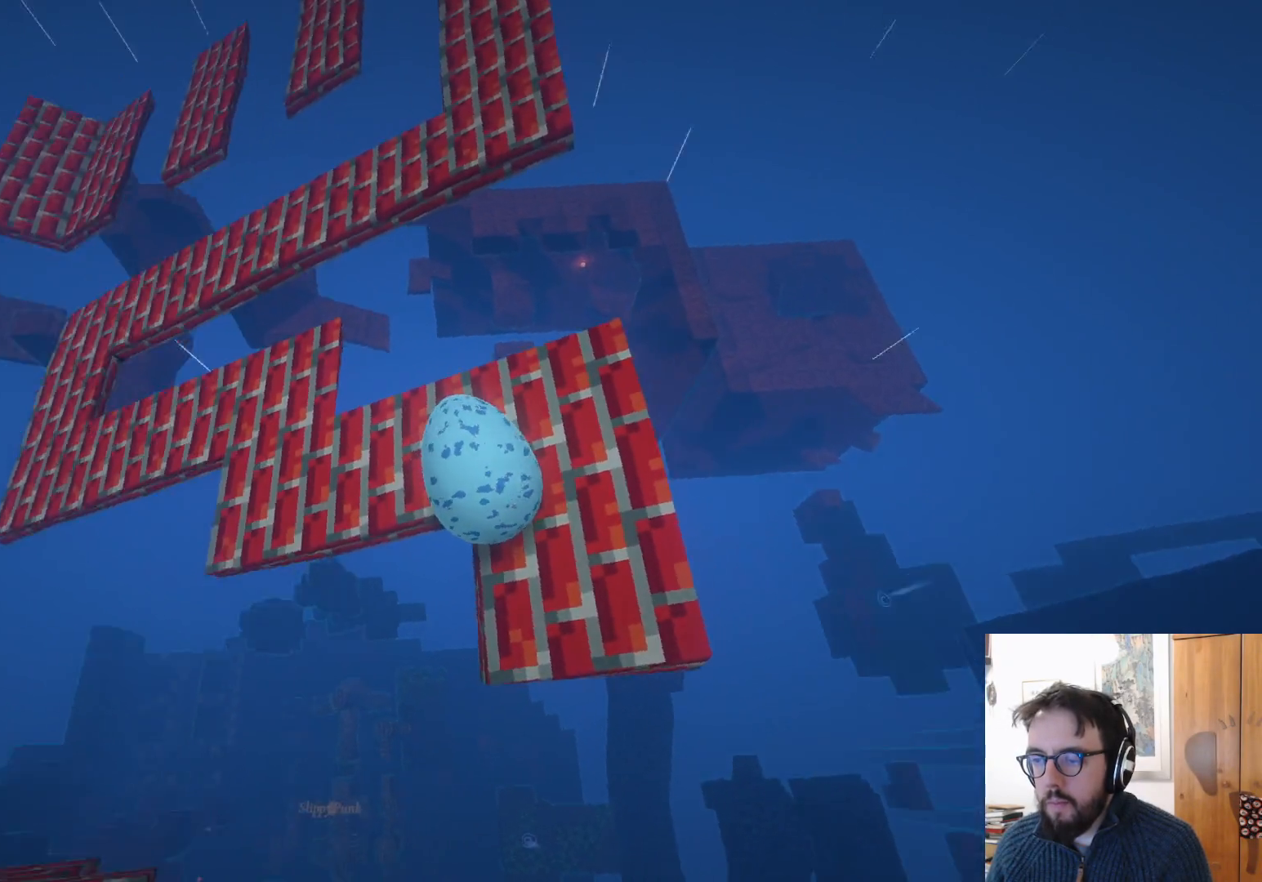
{"buttons": [], "left_stick": "center", "right_stick": "center", "events": [[367, "left_stick", "center"], [450, "right_stick", "center"]]}
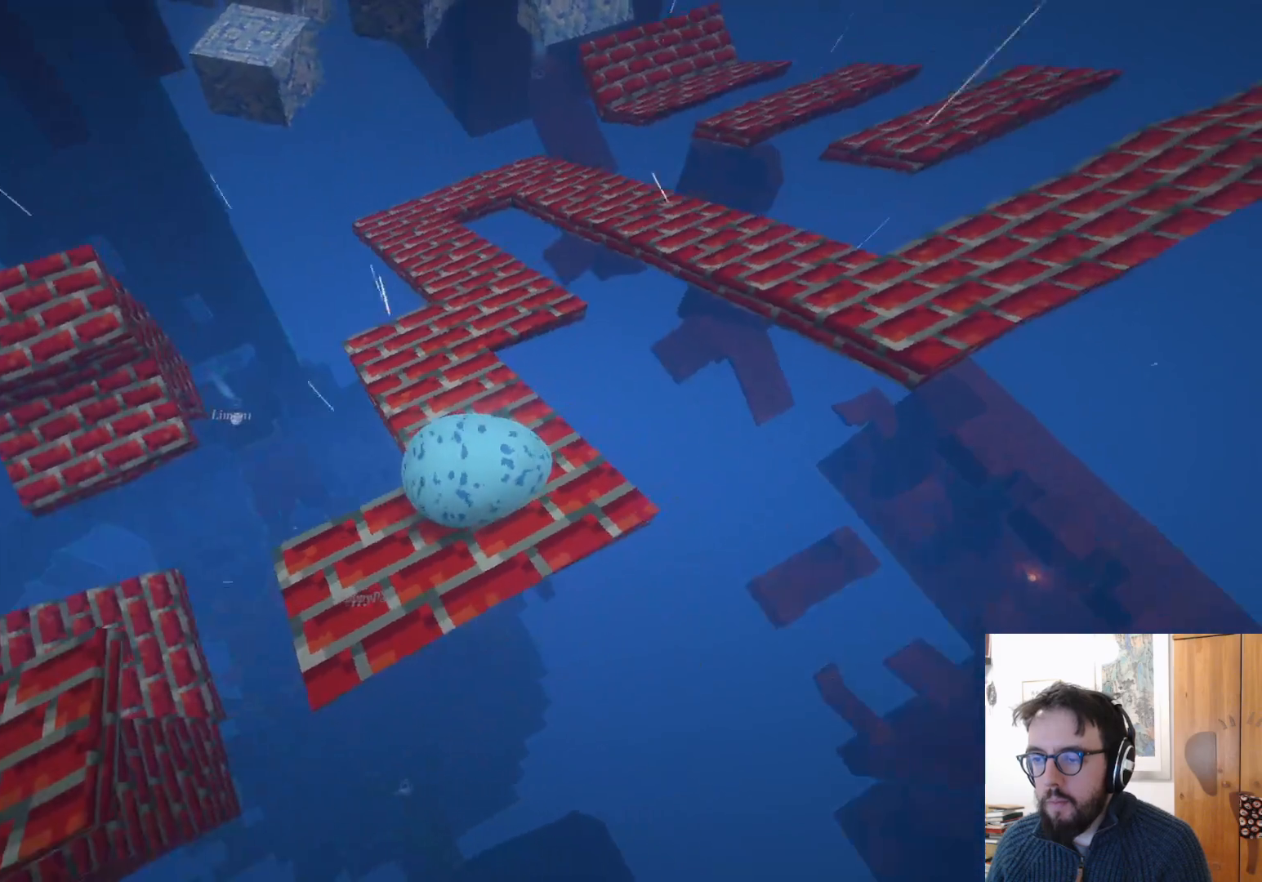
{"buttons": [], "left_stick": "down-right", "right_stick": "center", "events": [[50, "left_stick", "up-right"], [150, "left_stick", "up"], [300, "left_stick", "center"], [467, "left_stick", "down-right"]]}
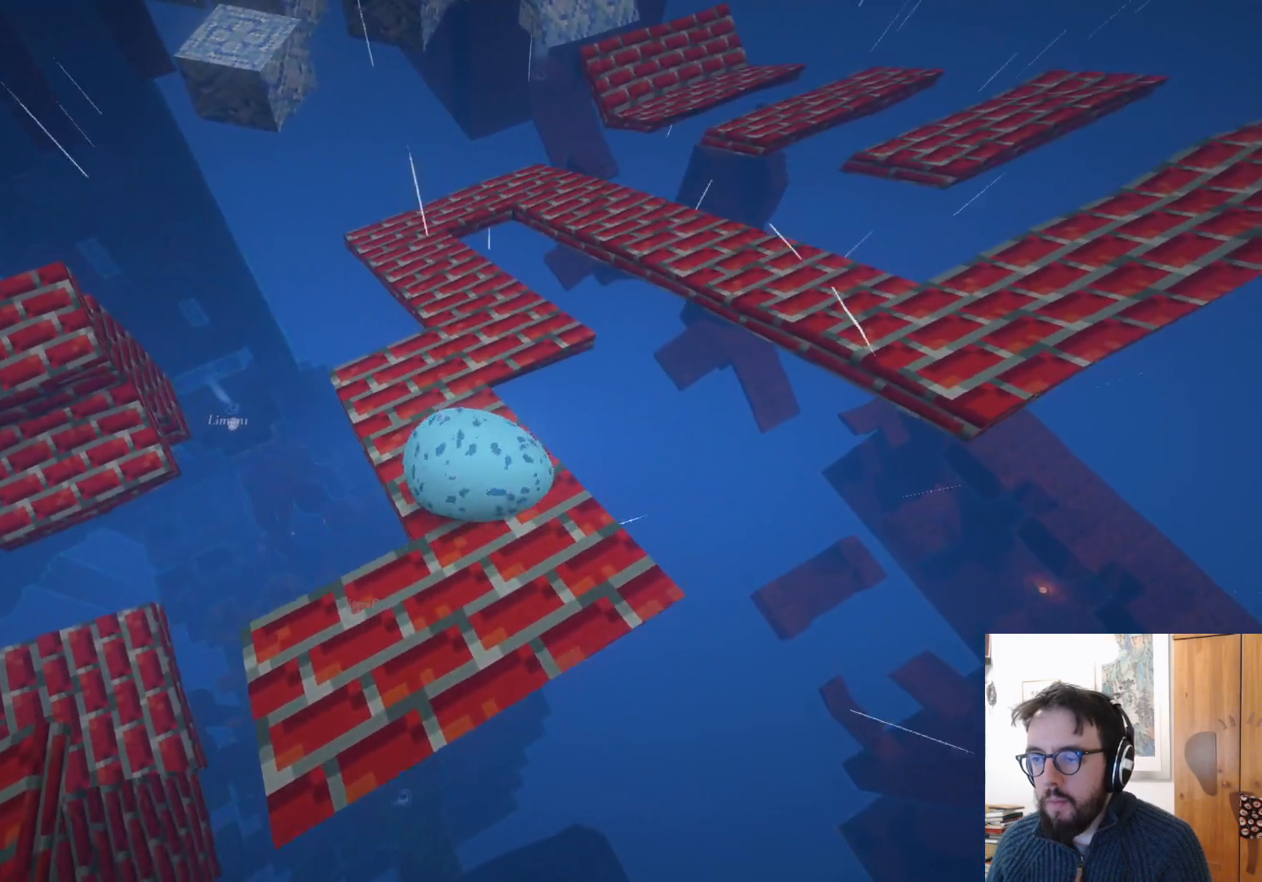
{"buttons": [], "left_stick": "down", "right_stick": "center", "events": [[300, "left_stick", "down-left"], [467, "left_stick", "down"]]}
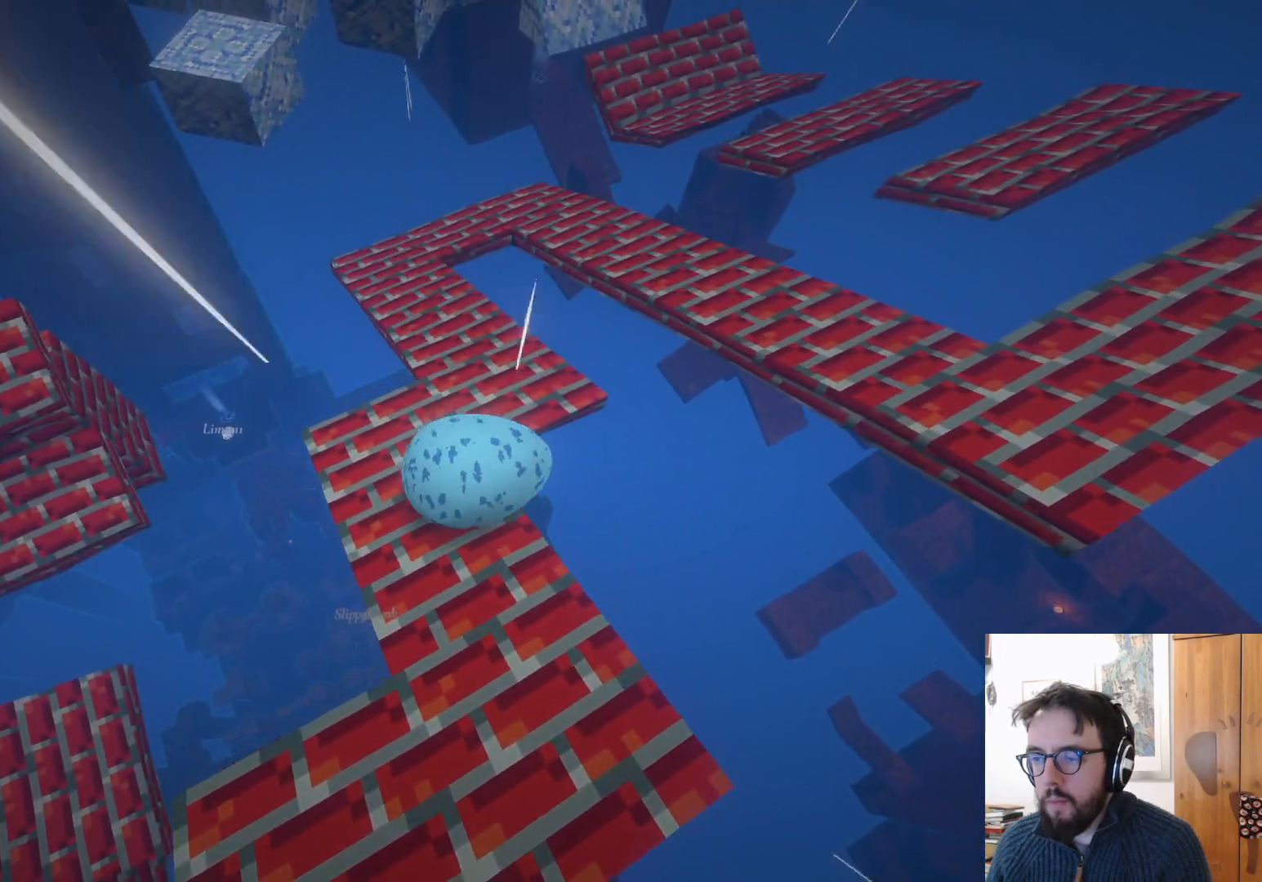
{"buttons": [], "left_stick": "center", "right_stick": "center", "events": [[67, "left_stick", "up-right"], [417, "left_stick", "center"]]}
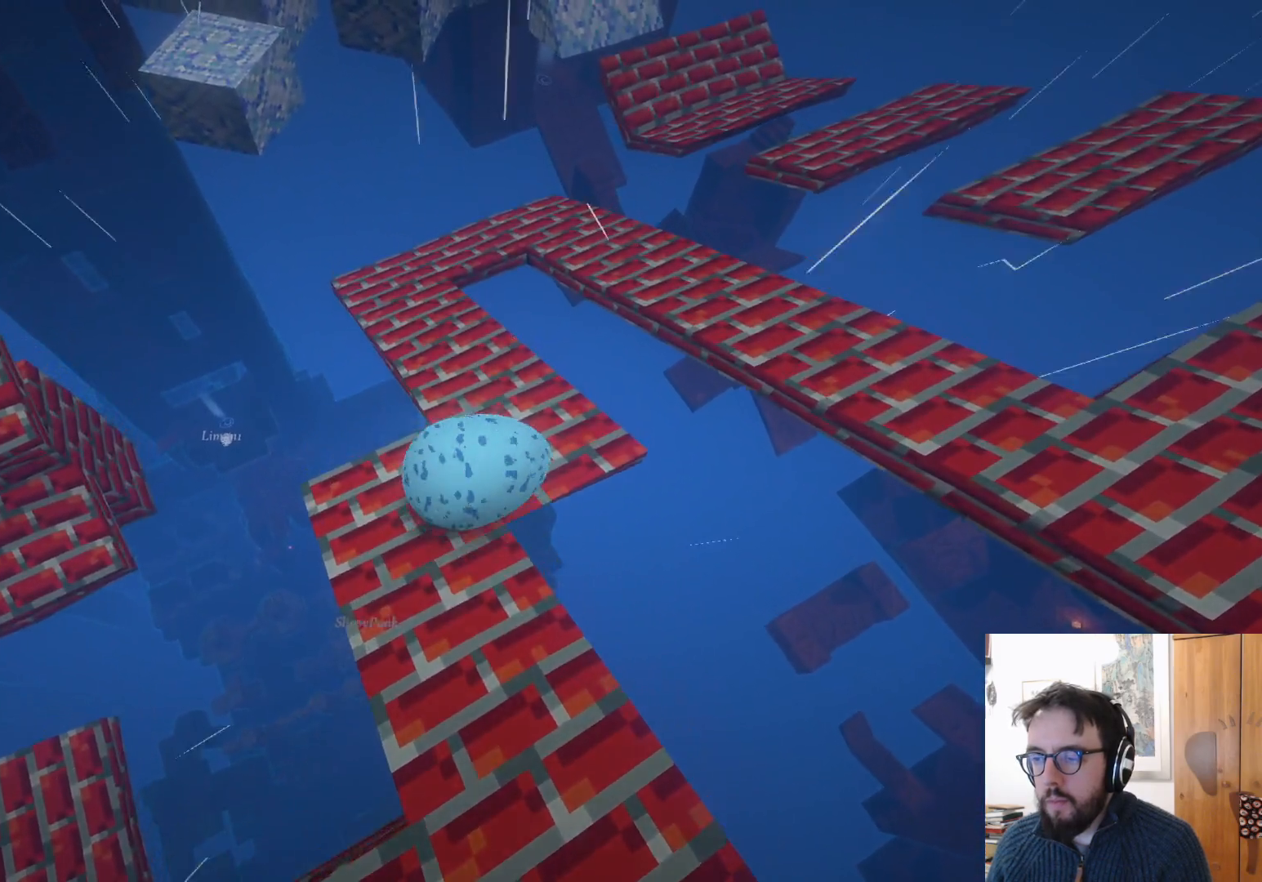
{"buttons": [], "left_stick": "right", "right_stick": "center", "events": [[233, "left_stick", "right"]]}
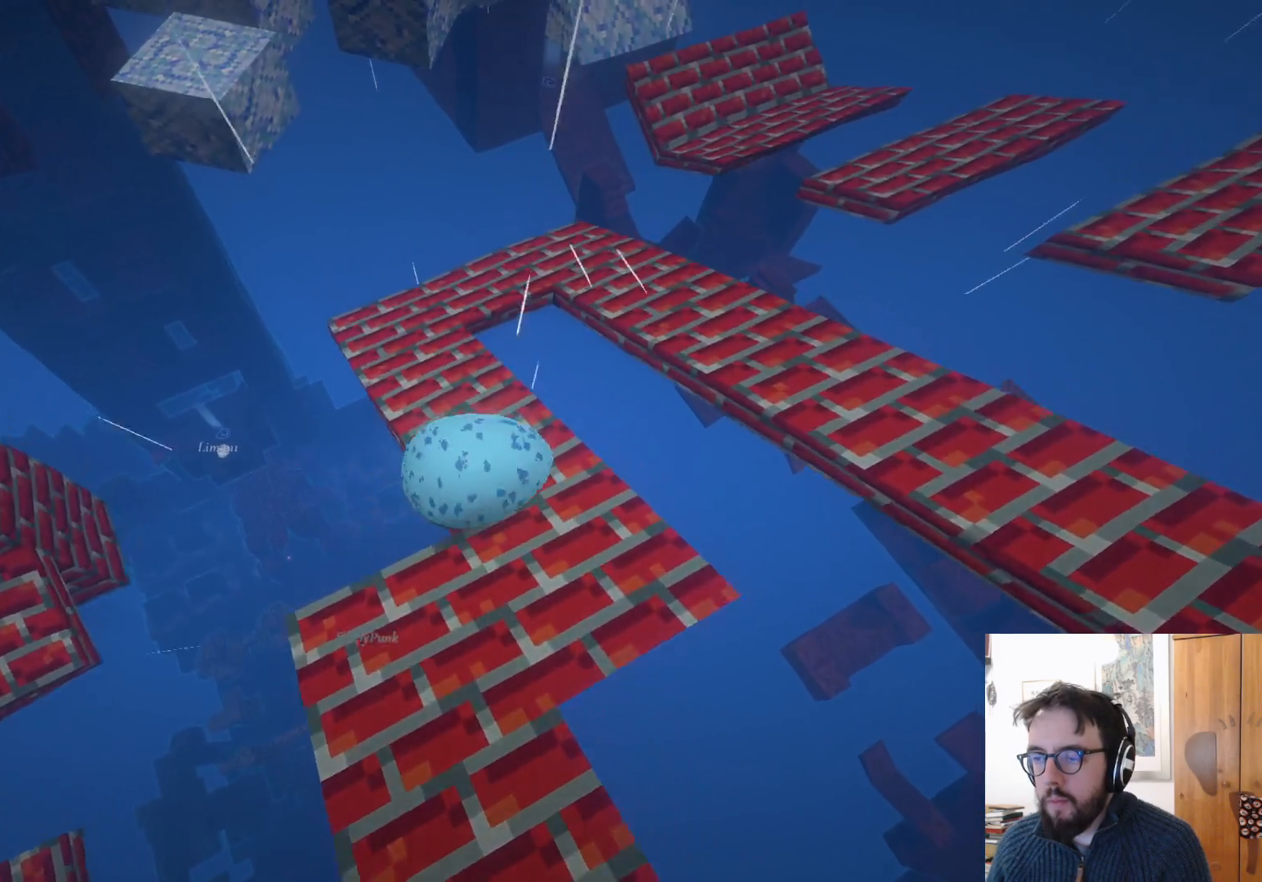
{"buttons": [], "left_stick": "down-right", "right_stick": "center", "events": [[50, "left_stick", "center"], [383, "left_stick", "down-right"]]}
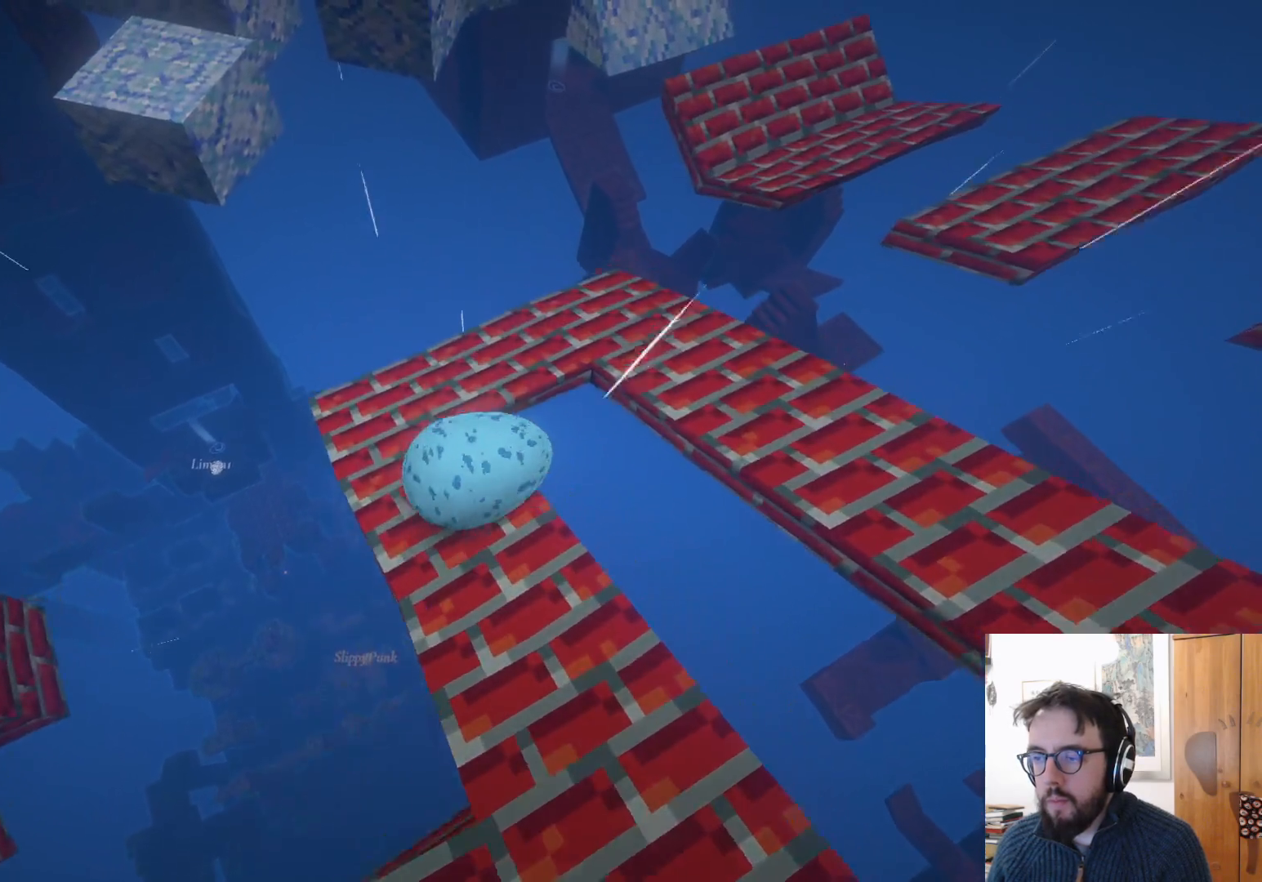
{"buttons": [], "left_stick": "down-left", "right_stick": "right", "events": [[67, "right_stick", "right"], [83, "left_stick", "down"], [367, "left_stick", "down-left"]]}
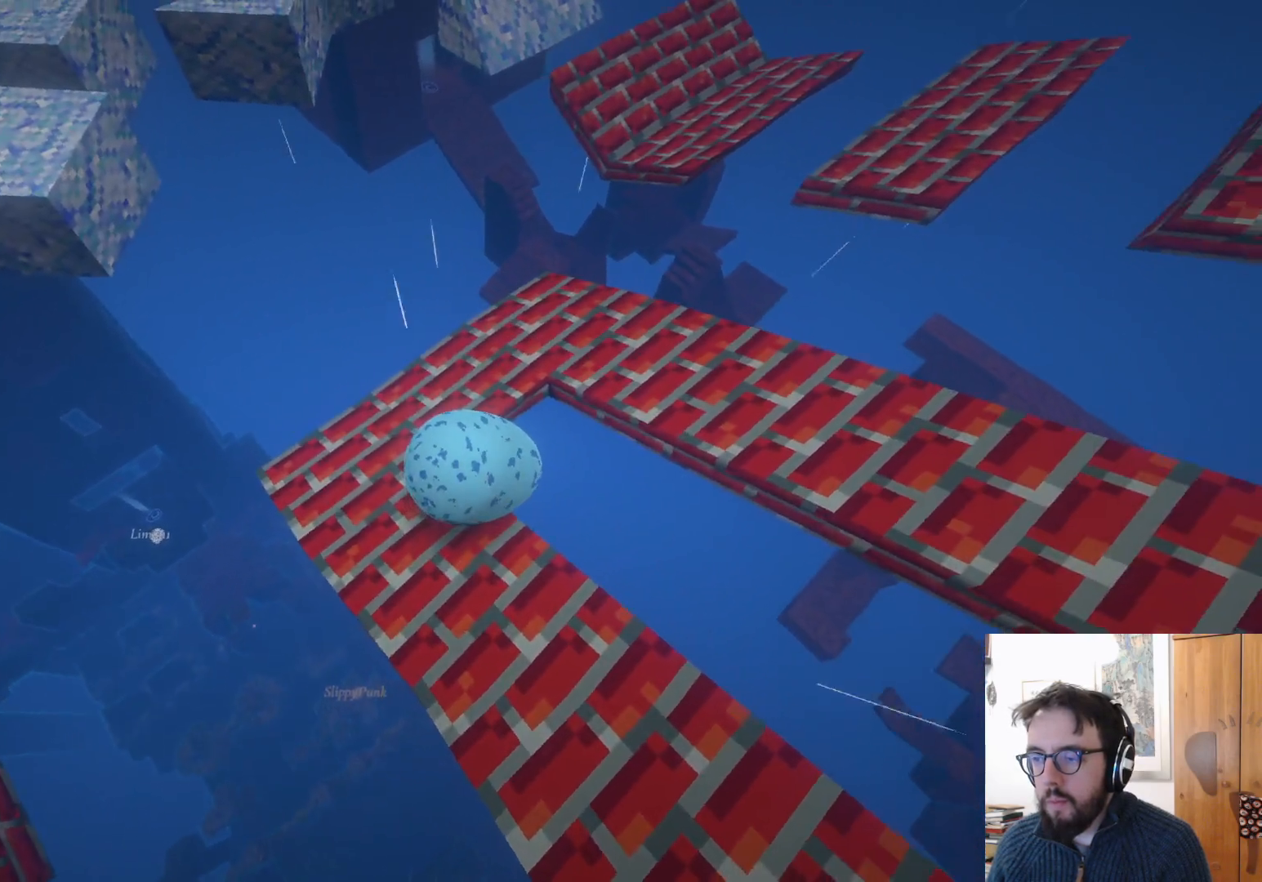
{"buttons": [], "left_stick": "right", "right_stick": "right", "events": [[117, "left_stick", "down-right"], [317, "left_stick", "right"]]}
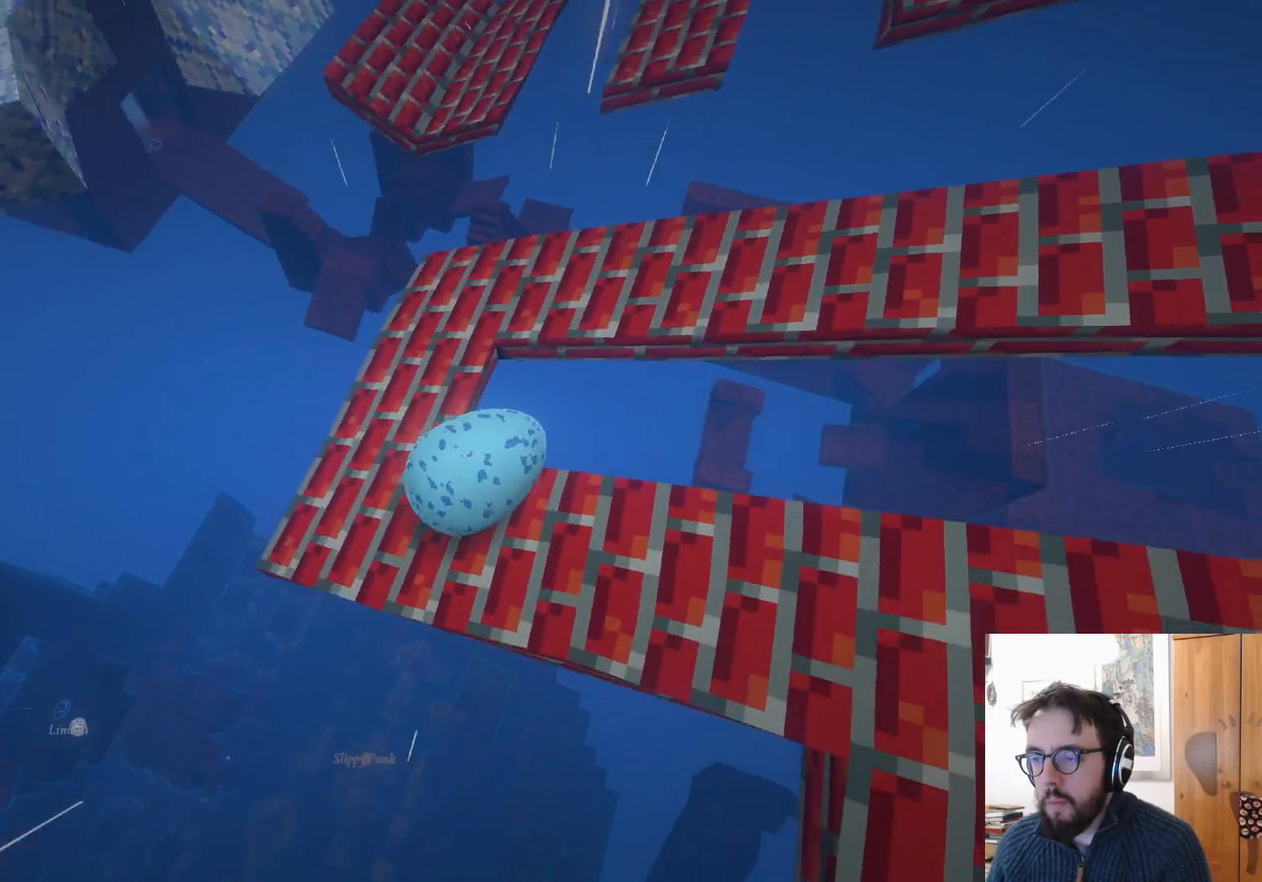
{"buttons": [], "left_stick": "center", "right_stick": "right", "events": [[50, "right_stick", "center"], [83, "left_stick", "center"], [133, "left_stick", "down-left"], [250, "left_stick", "down"], [300, "right_stick", "right"], [417, "left_stick", "center"]]}
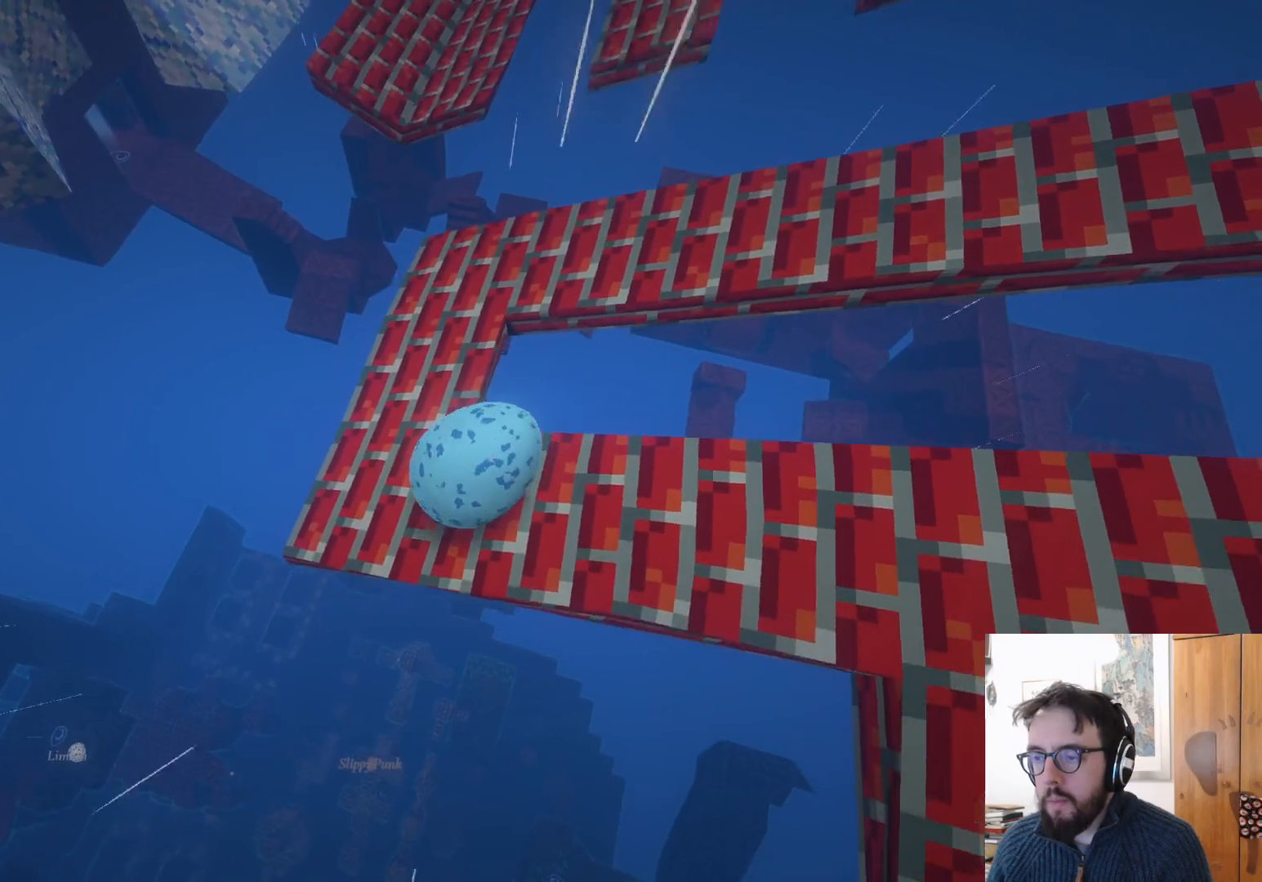
{"buttons": [], "left_stick": "center", "right_stick": "center", "events": [[67, "left_stick", "right"], [67, "right_stick", "up-right"], [150, "left_stick", "up-right"], [317, "right_stick", "right"], [333, "left_stick", "right"], [467, "right_stick", "center"], [500, "left_stick", "center"]]}
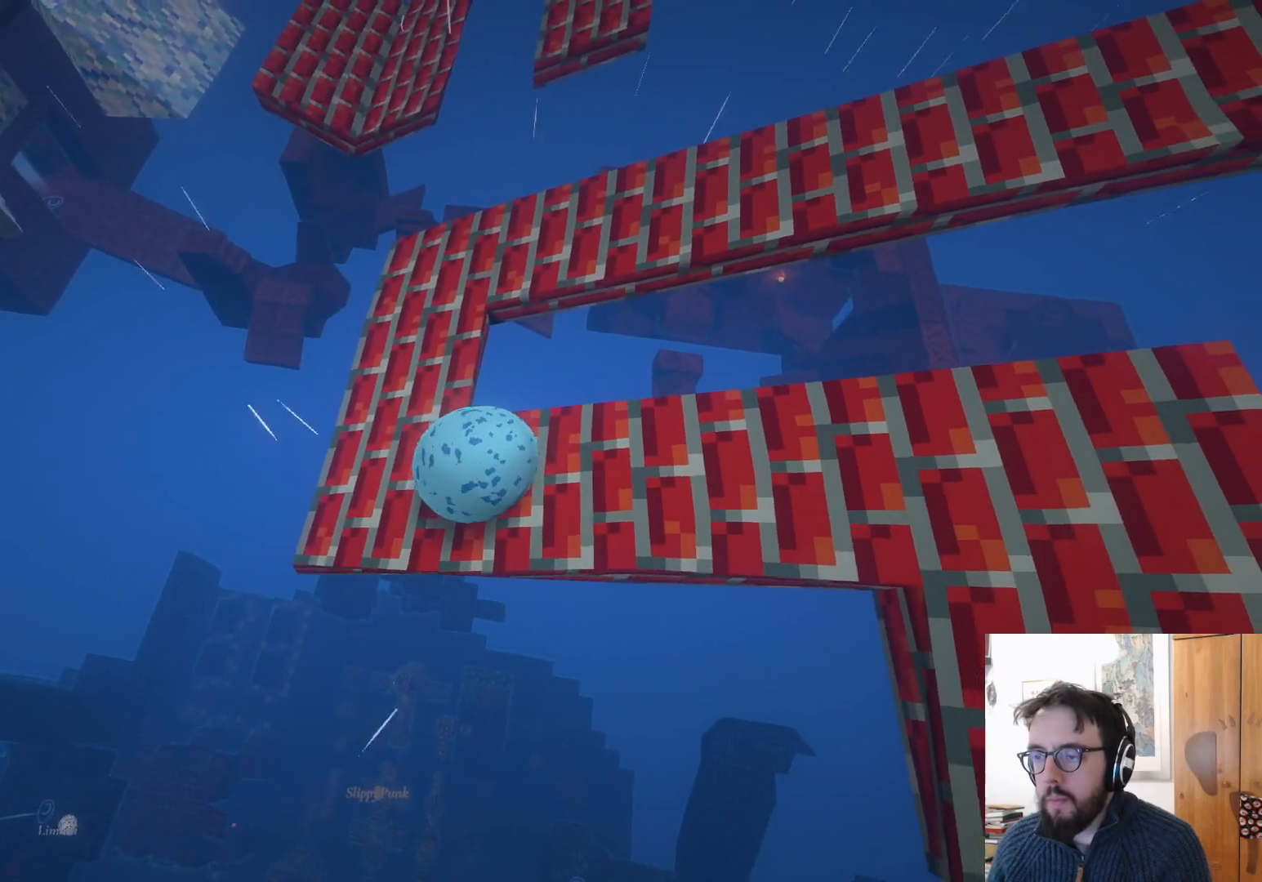
{"buttons": [], "left_stick": "center", "right_stick": "center", "events": [[217, "left_stick", "down"], [500, "left_stick", "center"]]}